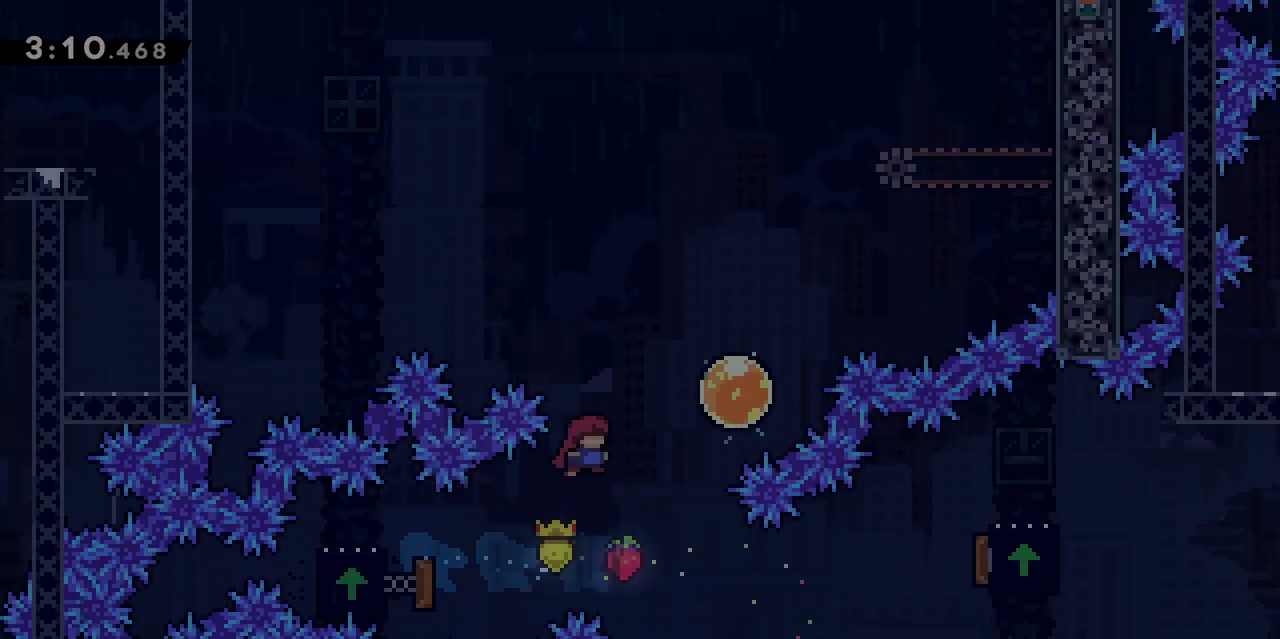
Gameplay with keyboard; each line is a JSON object with the keys held at the frame after it. "events" lists presses ("down") and releases ("up") of "d", "dash", "demo", "grab", "jgleft", "jump", "jump2", "q", "s" and "z" between this image and that frame as [ms after this image, input, new state], when the widget could be followed in between. No other keys are recorded. Mouse input is not recorded. Key names are as the overlay labels them; some are game actions (e.g. jump) rather than physical keys.
{"keys": ["d", "z"], "events": [[50, "dash", "down"], [50, "z", "down"], [200, "dash", "up"], [300, "dash", "down"], [433, "dash", "up"]]}
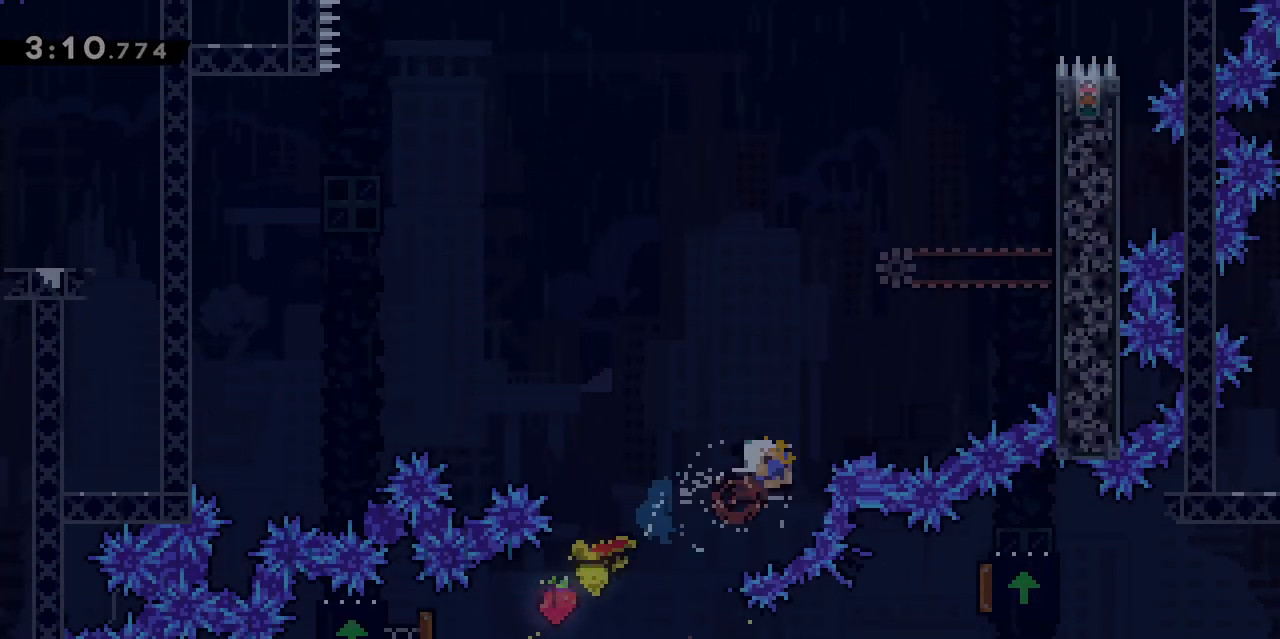
{"keys": ["d", "grab", "jump"], "events": [[67, "grab", "down"], [117, "z", "up"], [400, "jump", "down"]]}
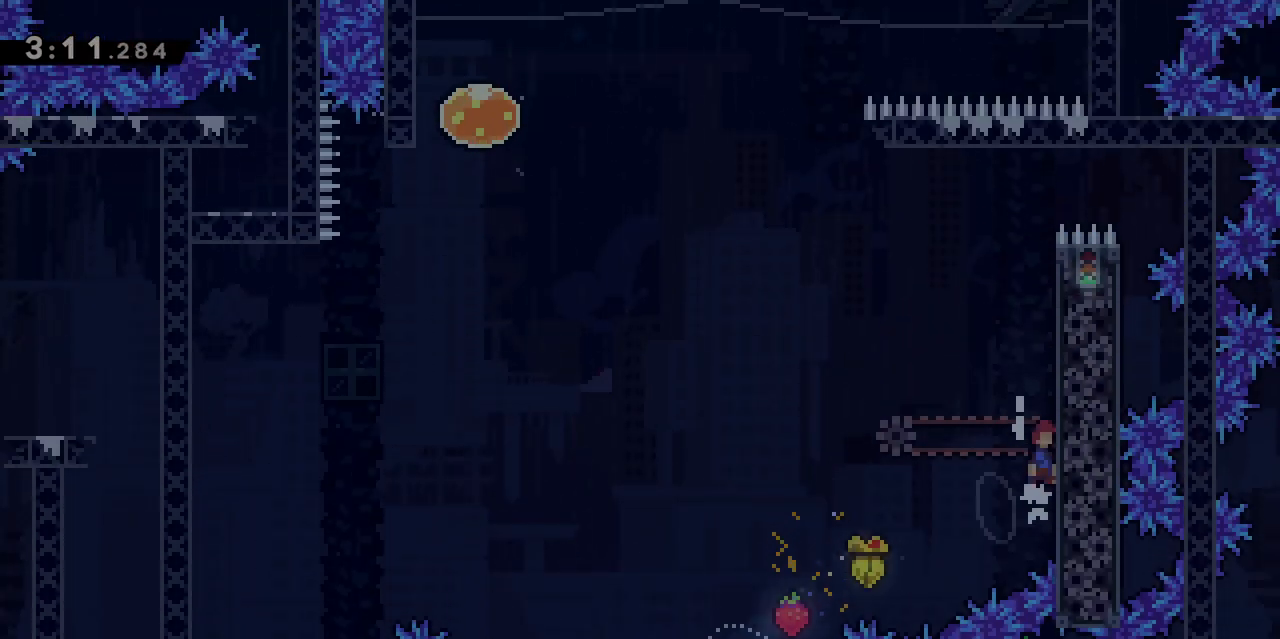
{"keys": ["grab", "q"], "events": [[200, "z", "down"], [367, "jump", "up"], [467, "d", "up"], [467, "q", "down"], [467, "z", "up"]]}
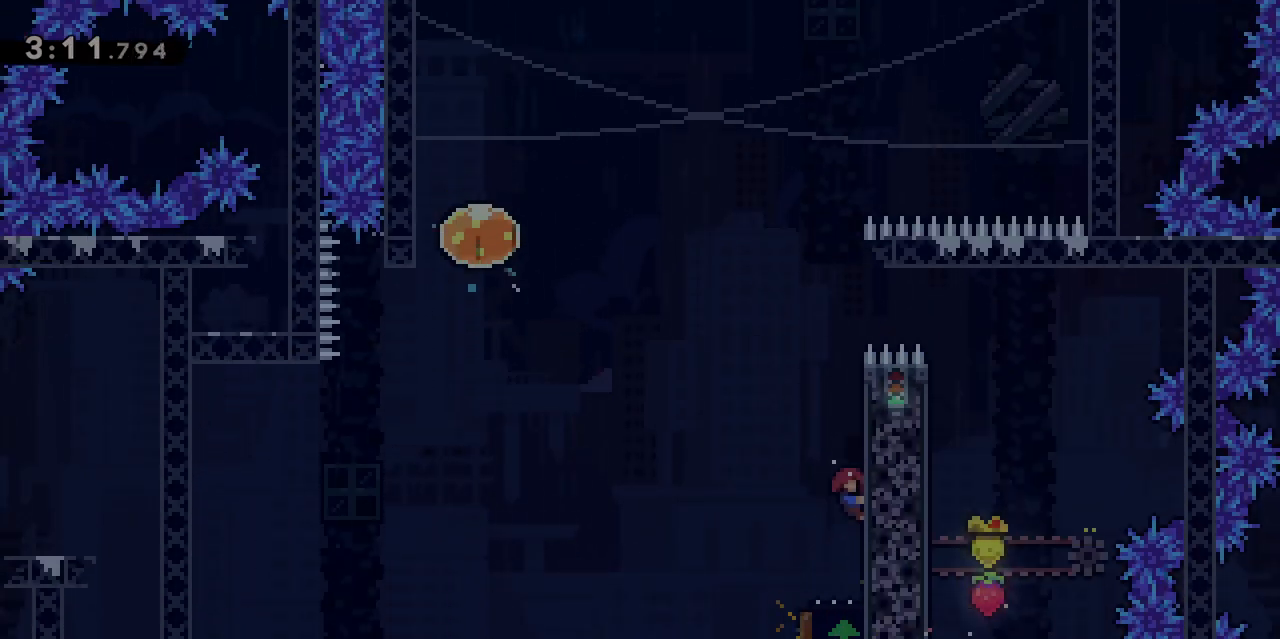
{"keys": ["dash", "z"], "events": [[17, "jump", "down"], [333, "grab", "up"], [383, "dash", "down"], [383, "q", "up"], [383, "z", "down"], [483, "jump", "up"]]}
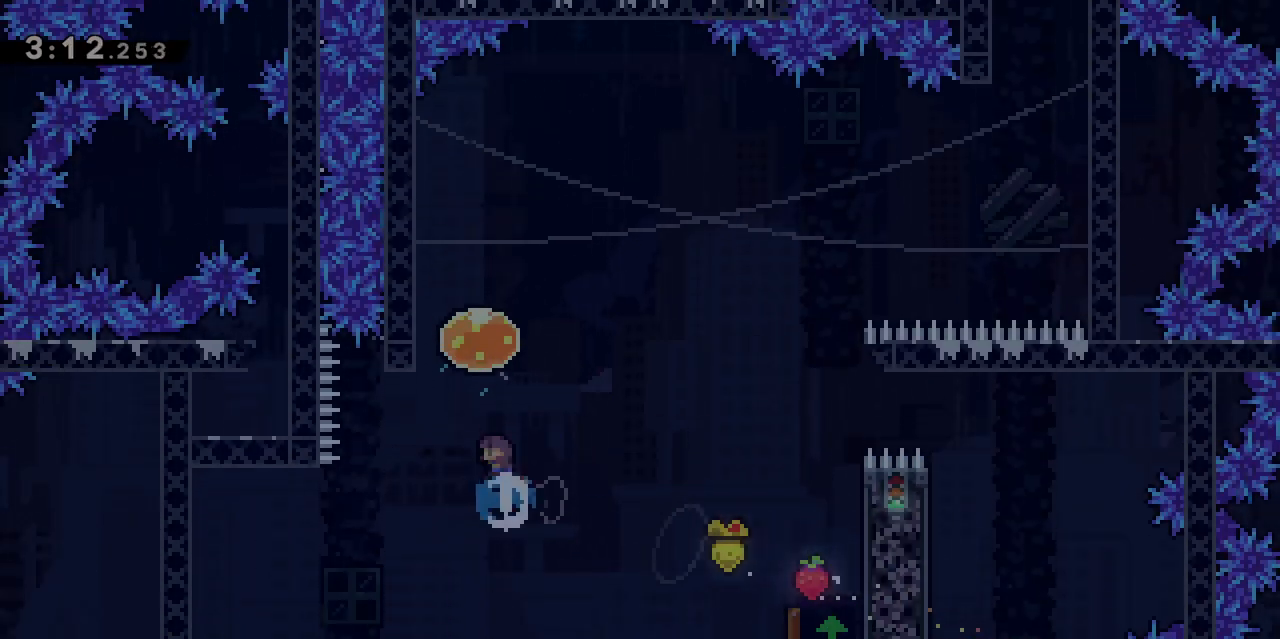
{"keys": ["d"], "events": [[17, "dash", "up"], [67, "z", "up"], [117, "d", "down"], [117, "dash", "down"], [267, "dash", "up"]]}
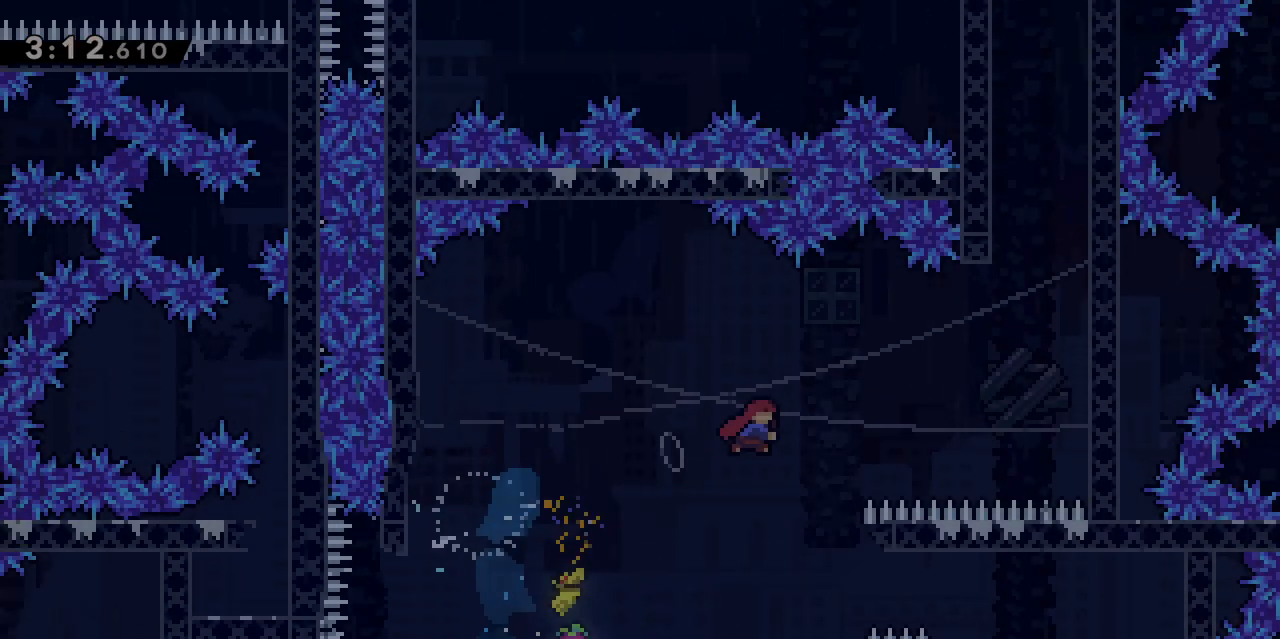
{"keys": ["jump", "q"], "events": [[100, "dash", "down"], [100, "z", "down"], [267, "dash", "up"], [367, "z", "up"], [417, "d", "up"], [417, "jump", "down"], [467, "q", "down"]]}
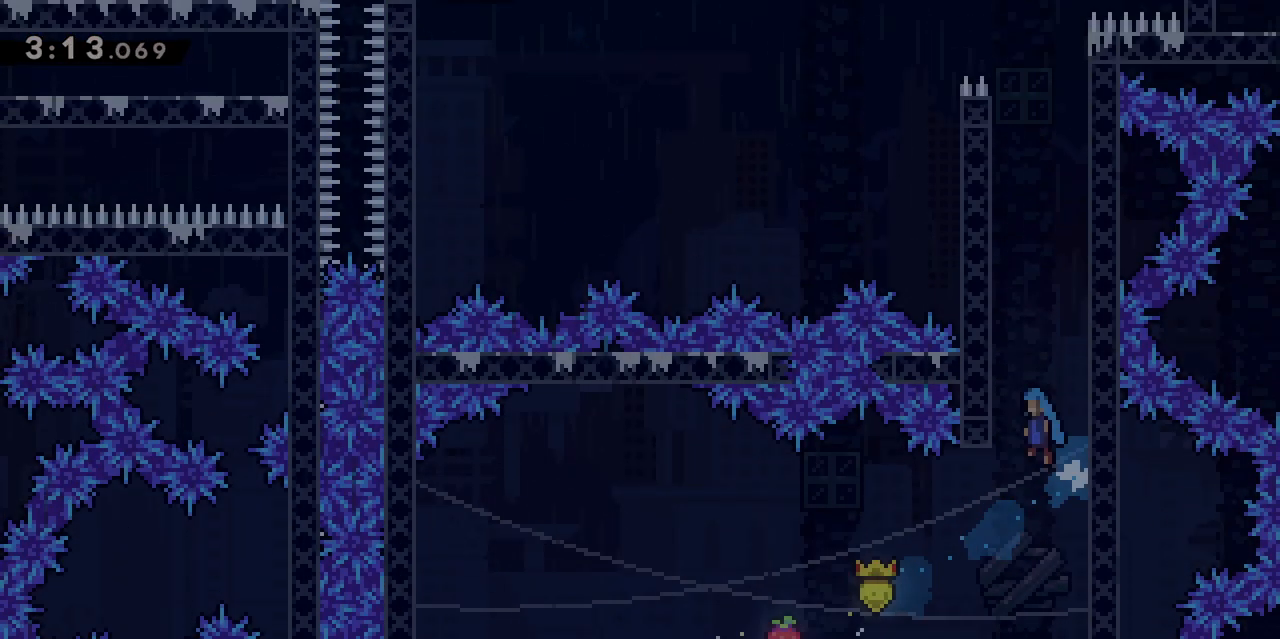
{"keys": ["jump", "q"], "events": [[100, "jump", "up"], [150, "d", "down"], [150, "jump", "down"], [150, "q", "up"], [333, "jump", "up"], [383, "d", "up"], [383, "jump", "down"], [383, "q", "down"]]}
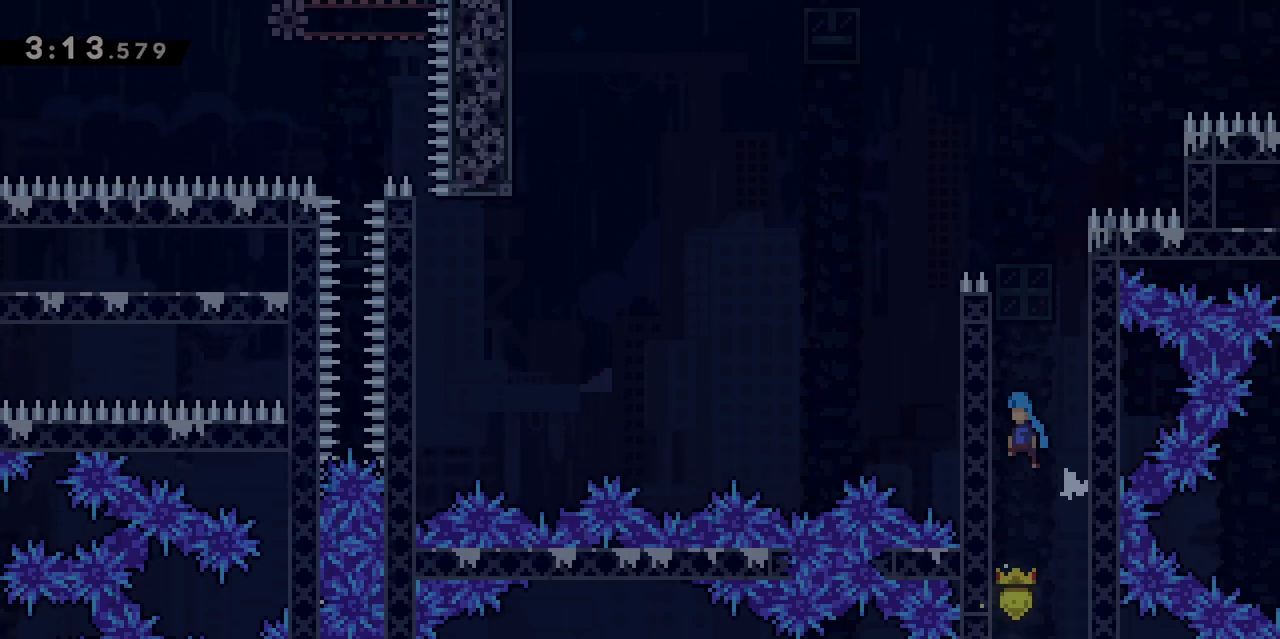
{"keys": ["jump", "q"], "events": [[83, "jump", "up"], [117, "d", "down"], [117, "jump", "down"], [117, "q", "up"], [317, "jump", "up"], [367, "d", "up"], [367, "jump", "down"], [367, "q", "down"]]}
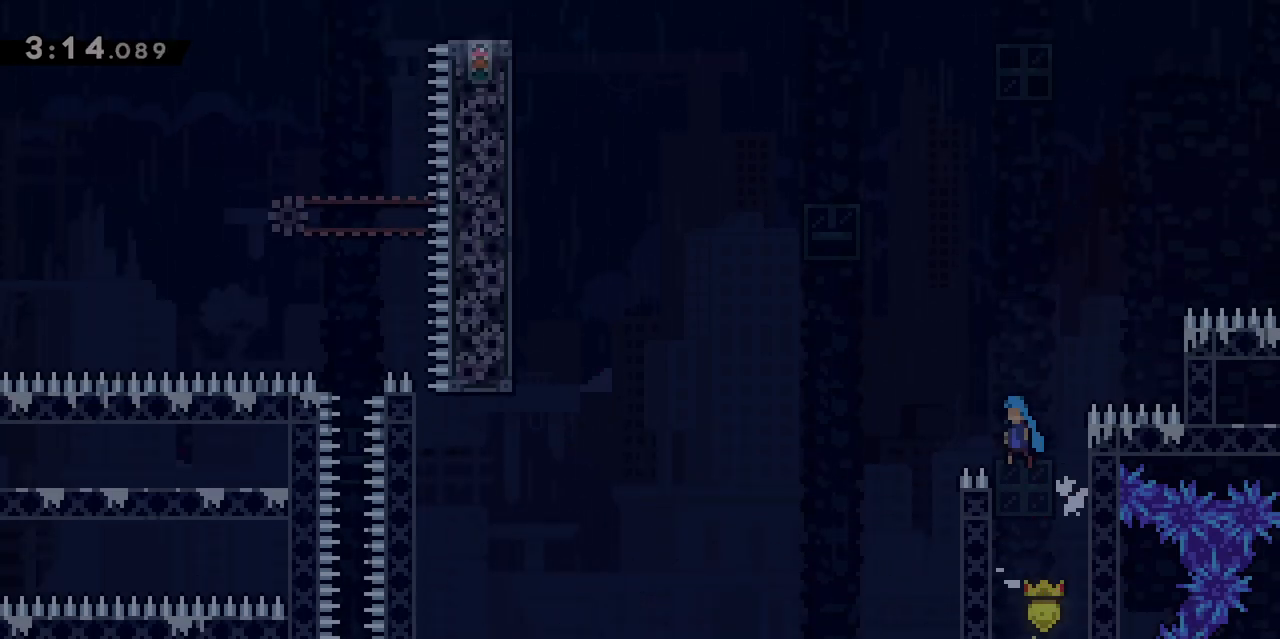
{"keys": ["d", "grab", "jump"], "events": [[183, "q", "up"], [417, "d", "down"], [417, "grab", "down"]]}
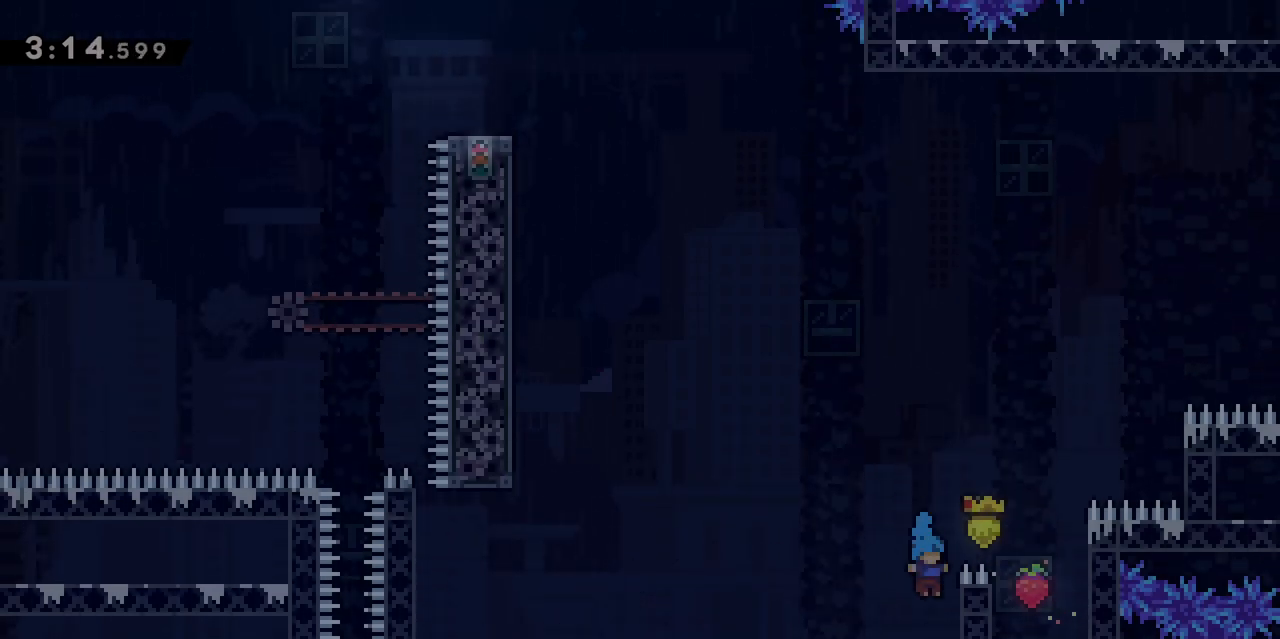
{"keys": ["grab", "q"], "events": [[150, "d", "up"], [200, "jump", "up"], [483, "q", "down"]]}
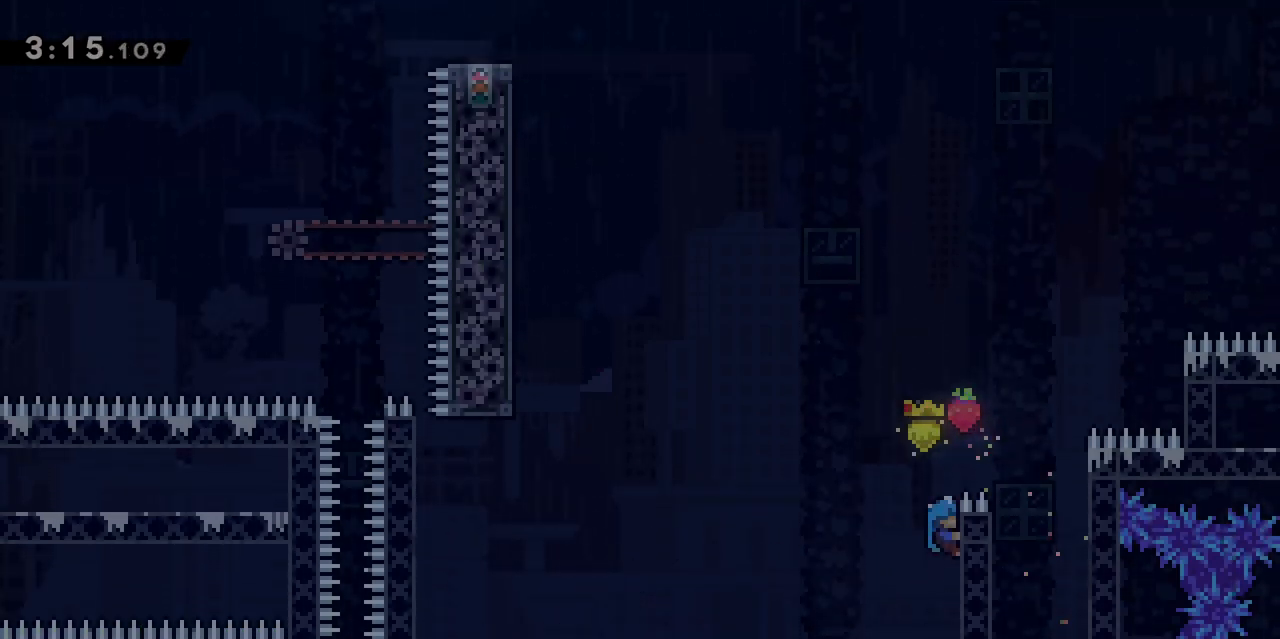
{"keys": ["jump"], "events": [[33, "jump", "down"], [217, "grab", "up"], [250, "q", "up"]]}
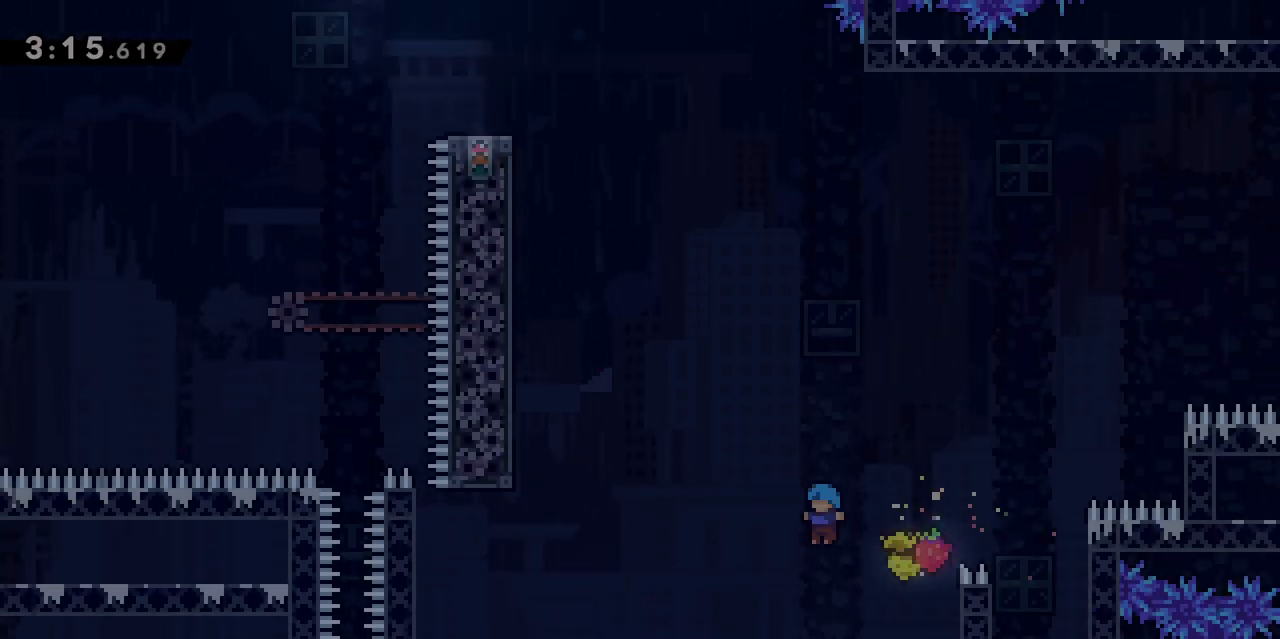
{"keys": [], "events": [[133, "jump", "up"]]}
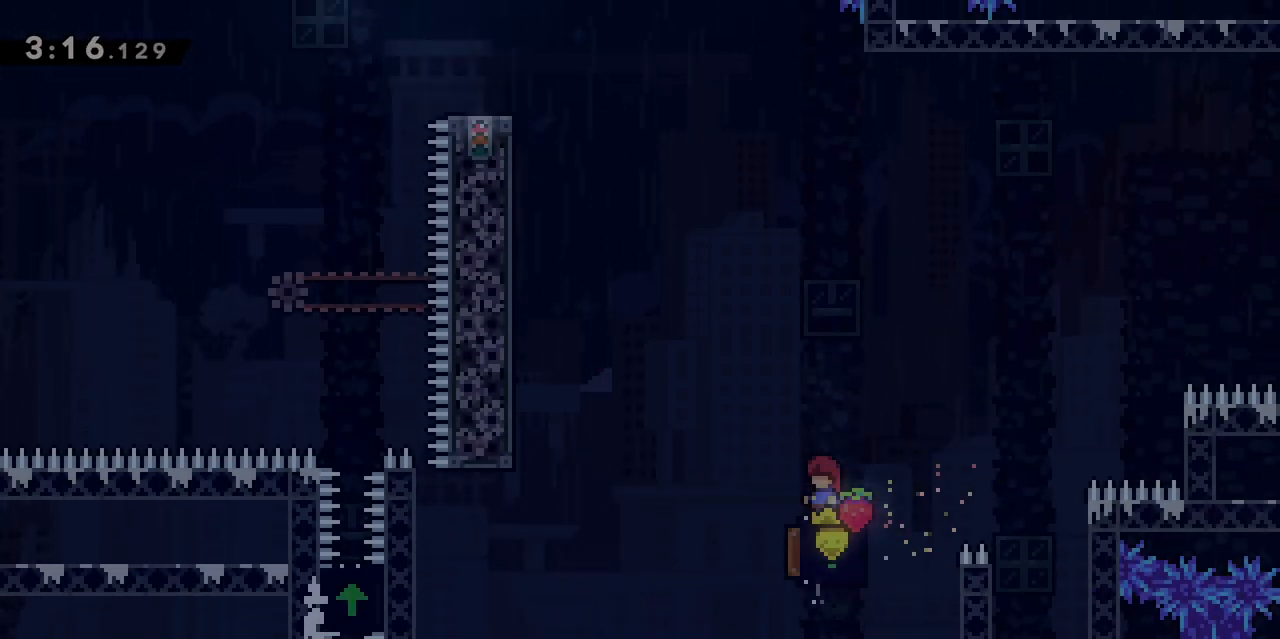
{"keys": ["q"], "events": [[483, "q", "down"]]}
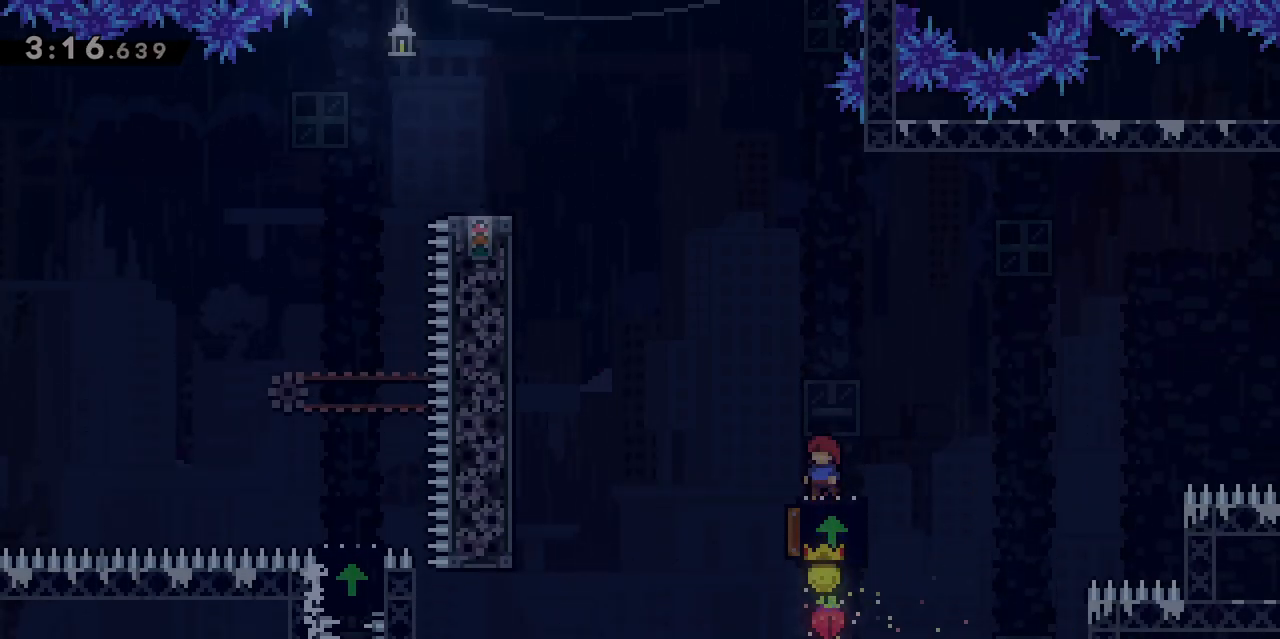
{"keys": ["grab", "q"], "events": [[33, "jump", "down"], [217, "jump", "up"], [267, "dash", "down"], [267, "grab", "down"], [450, "dash", "up"]]}
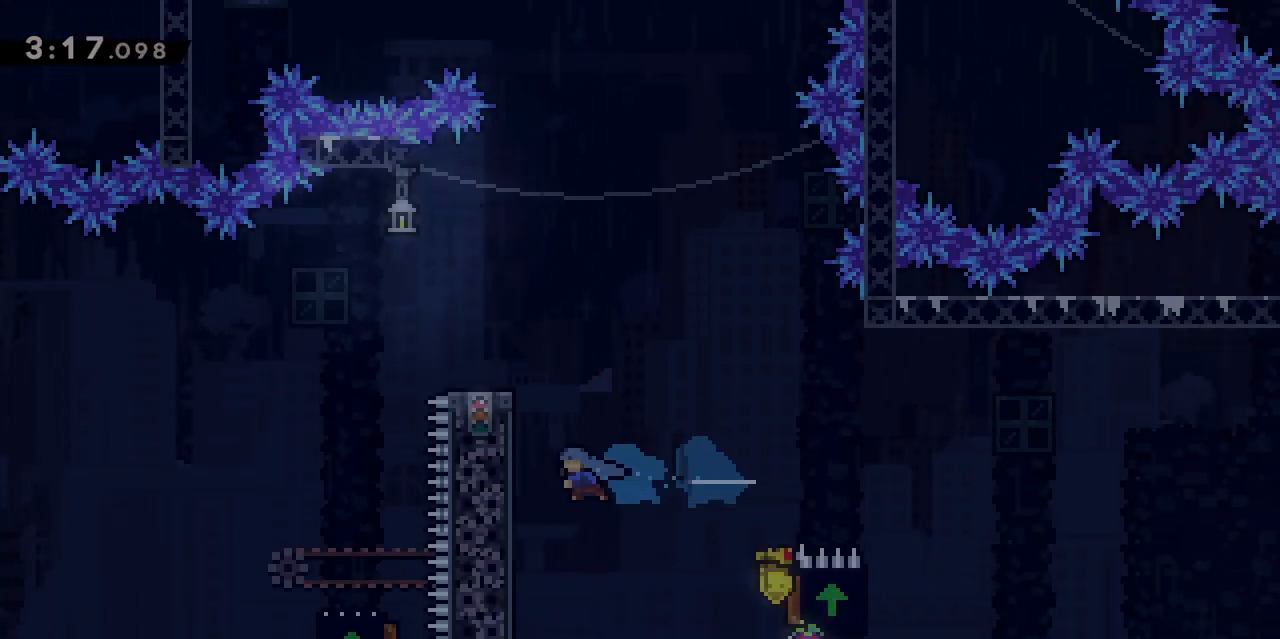
{"keys": ["grab", "q", "z"], "events": [[50, "z", "down"]]}
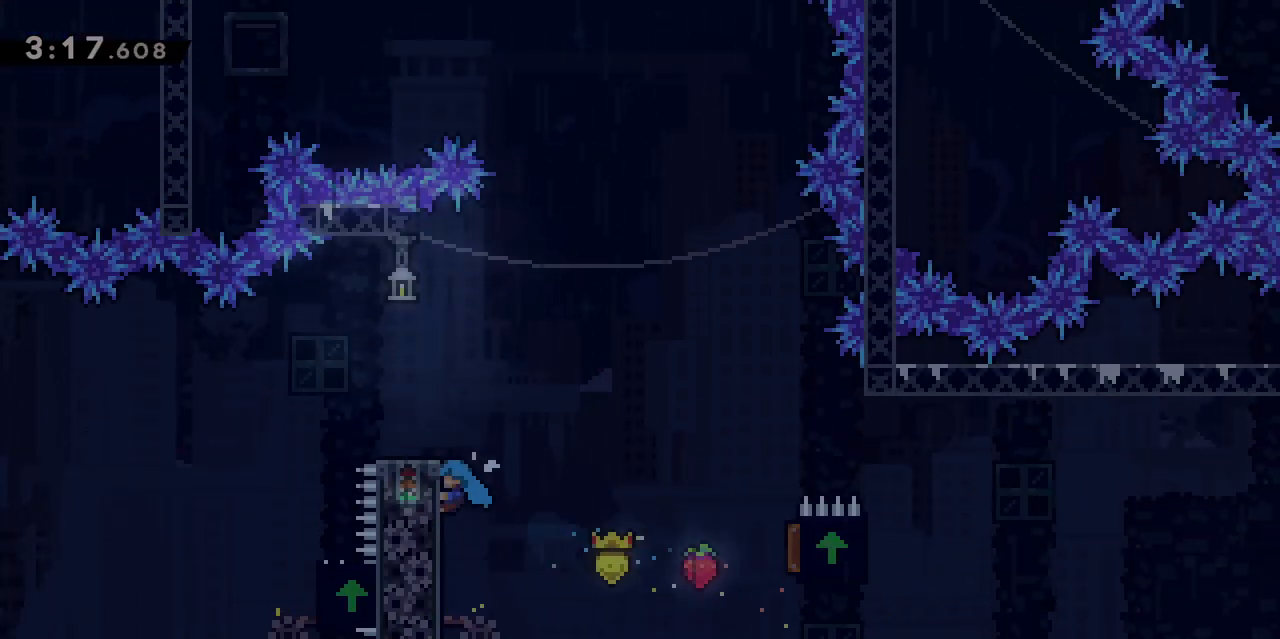
{"keys": ["grab", "jump", "q"], "events": [[67, "q", "up"], [67, "z", "up"], [383, "q", "down"], [433, "jump", "down"]]}
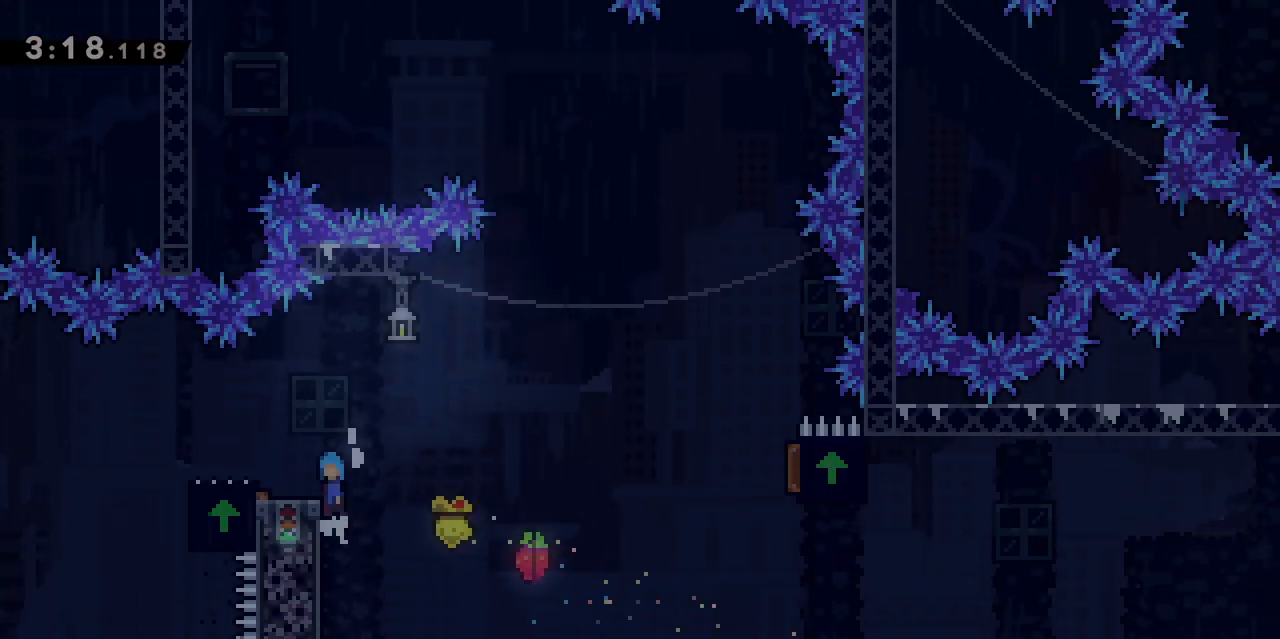
{"keys": ["d"], "events": [[67, "grab", "up"], [67, "jump", "up"], [267, "q", "up"], [317, "d", "down"]]}
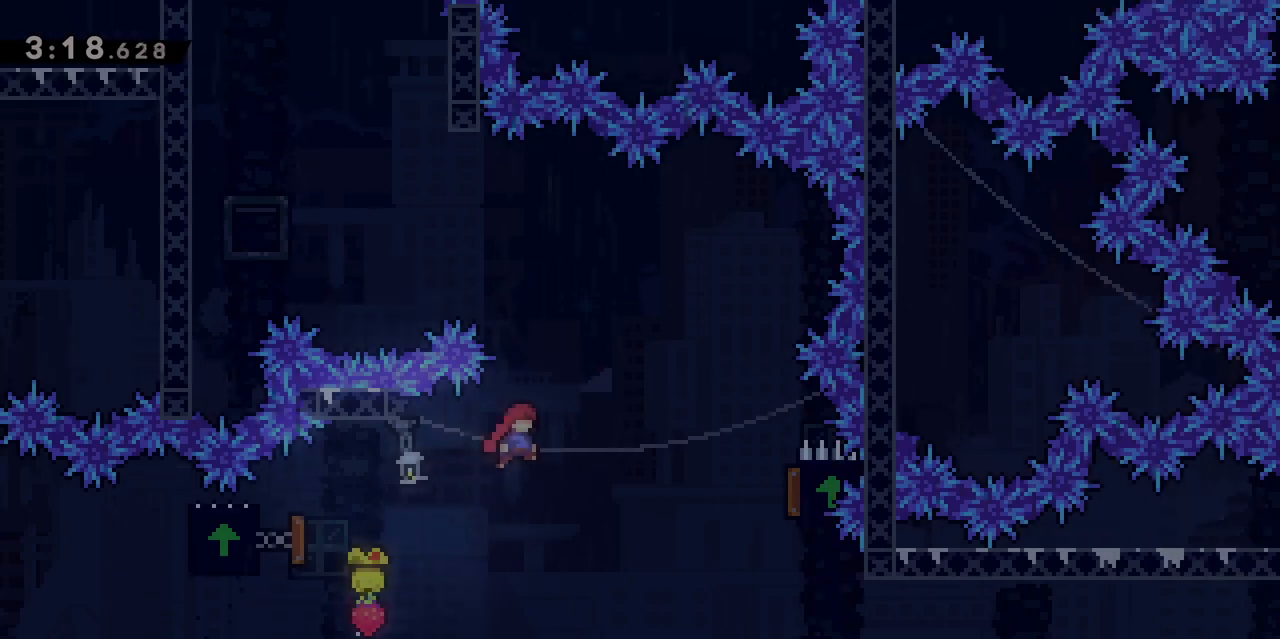
{"keys": ["q"], "events": [[233, "dash", "down"], [233, "z", "down"], [417, "dash", "up"], [417, "q", "down"], [467, "d", "up"], [467, "z", "up"]]}
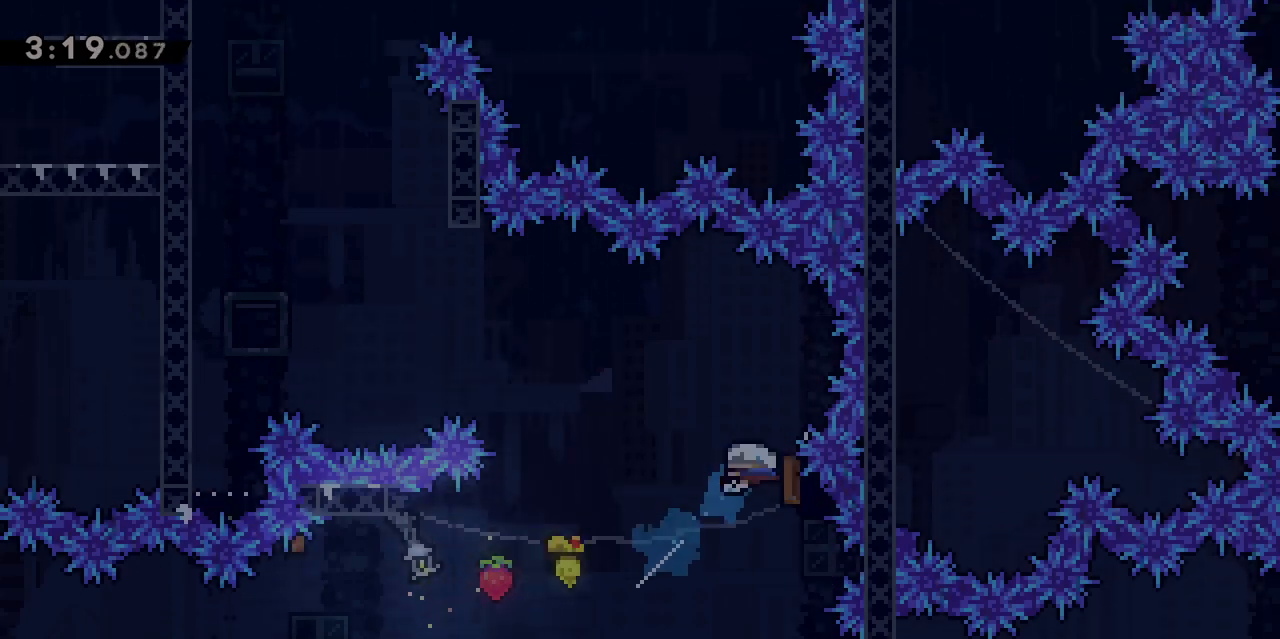
{"keys": ["dash", "q", "z"], "events": [[433, "dash", "down"], [433, "z", "down"]]}
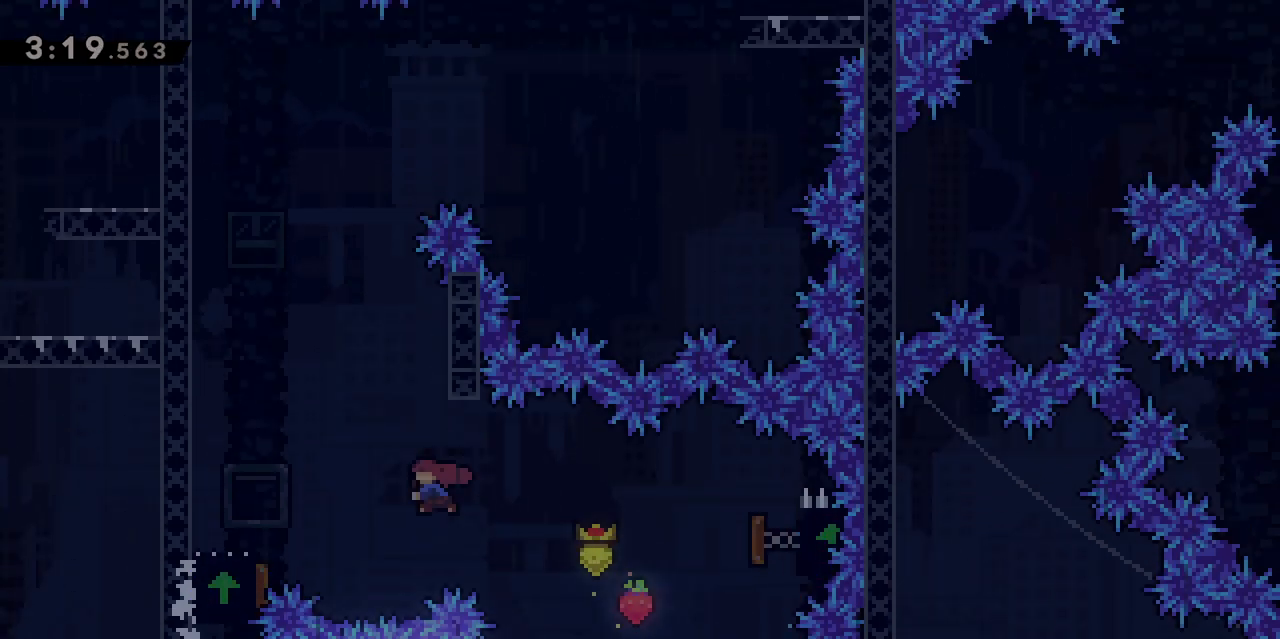
{"keys": [], "events": [[83, "dash", "up"], [217, "z", "up"], [367, "q", "up"]]}
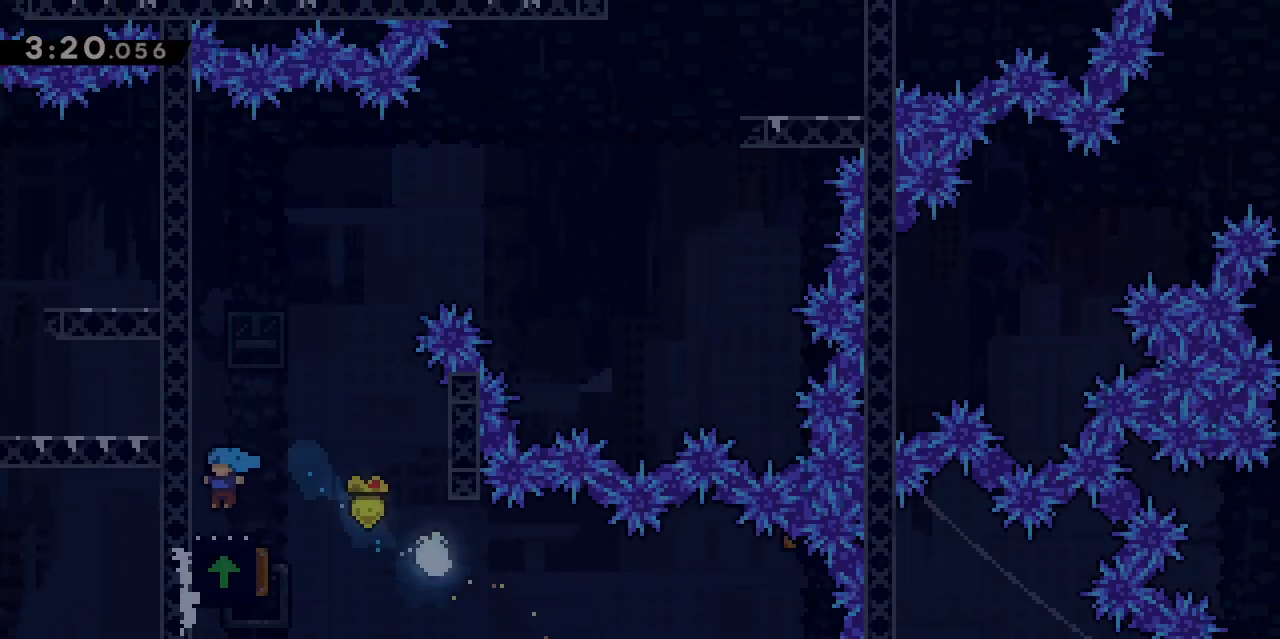
{"keys": [], "events": []}
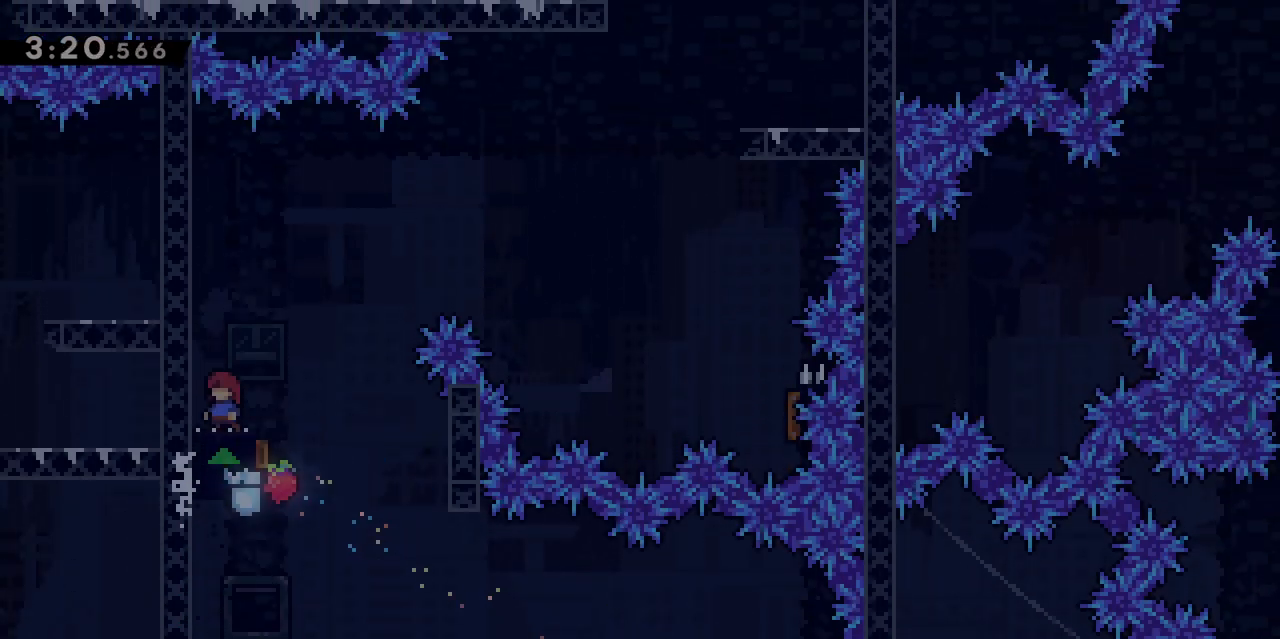
{"keys": ["d"], "events": [[300, "q", "down"], [300, "s", "down"], [350, "dash", "down"], [500, "d", "down"], [500, "dash", "up"], [500, "q", "up"], [500, "s", "up"]]}
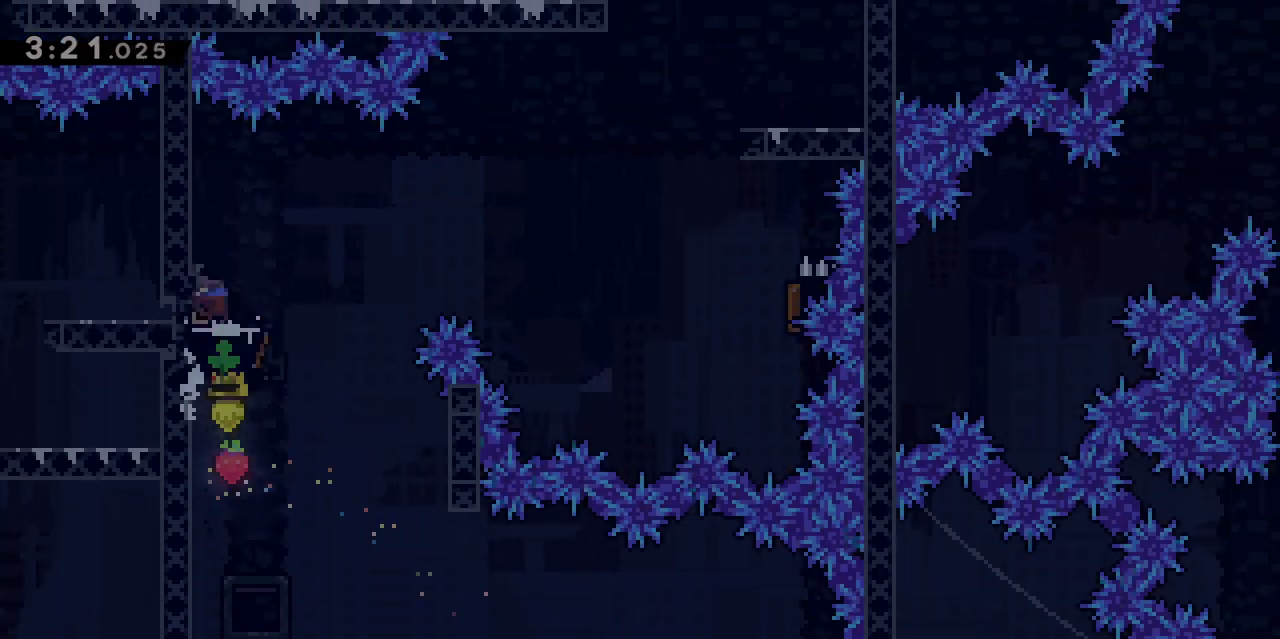
{"keys": ["d"], "events": [[33, "jump", "down"], [283, "dash", "down"], [283, "z", "down"], [417, "jump", "up"], [467, "dash", "up"], [467, "z", "up"]]}
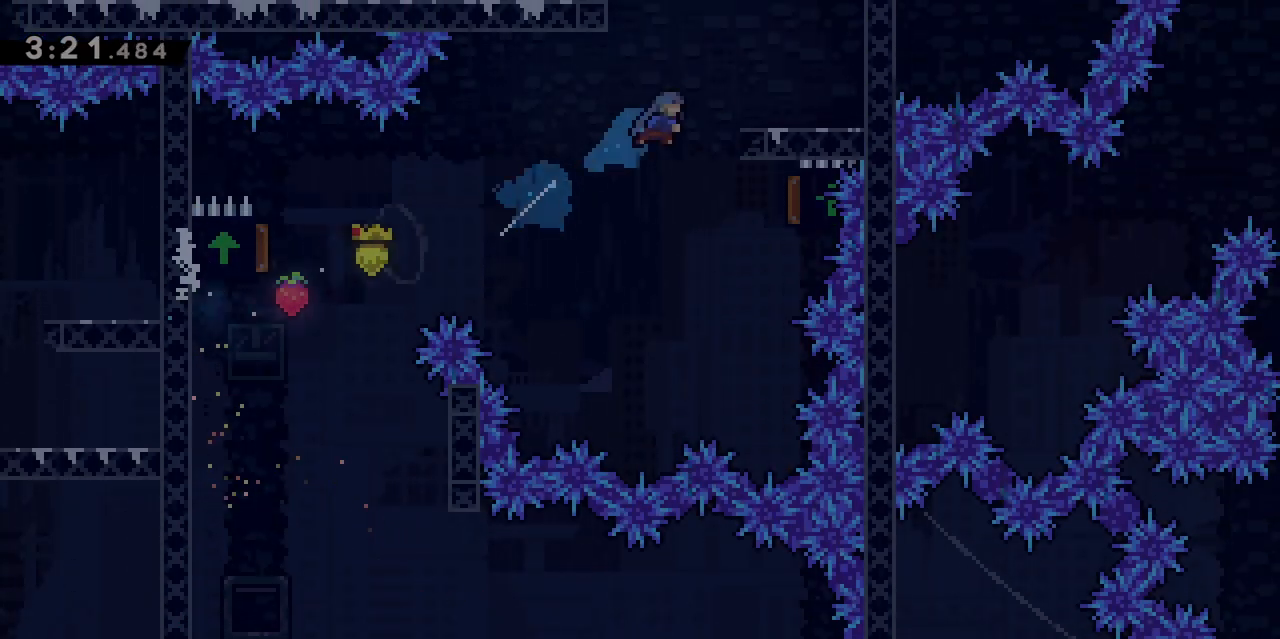
{"keys": ["dash", "jump", "z"], "events": [[300, "jump", "down"], [350, "z", "down"], [400, "d", "up"], [433, "dash", "down"]]}
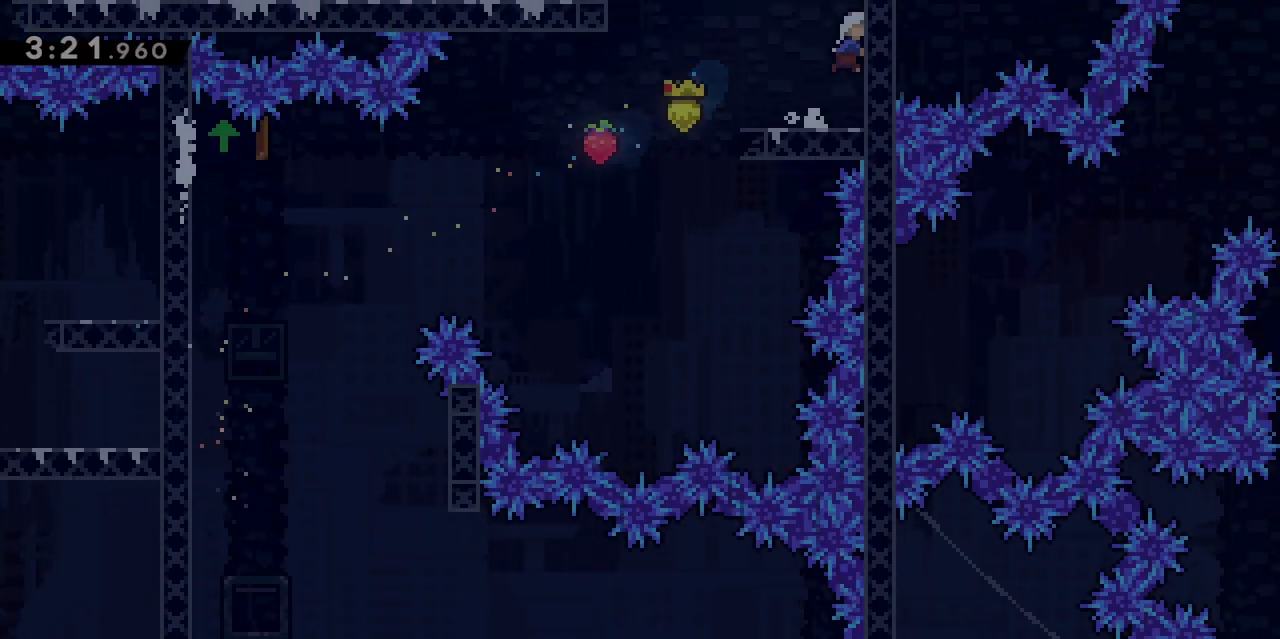
{"keys": [], "events": [[17, "jump", "up"], [67, "dash", "up"], [117, "z", "up"]]}
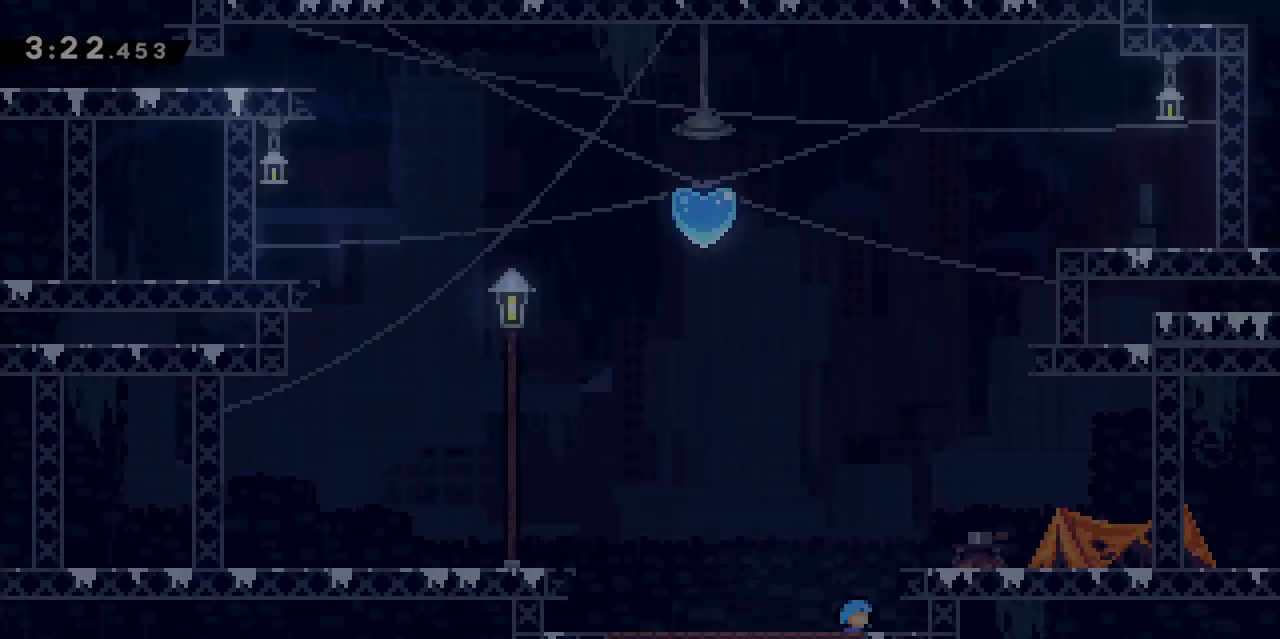
{"keys": ["jump", "q"], "events": [[283, "jump", "down"], [283, "q", "down"]]}
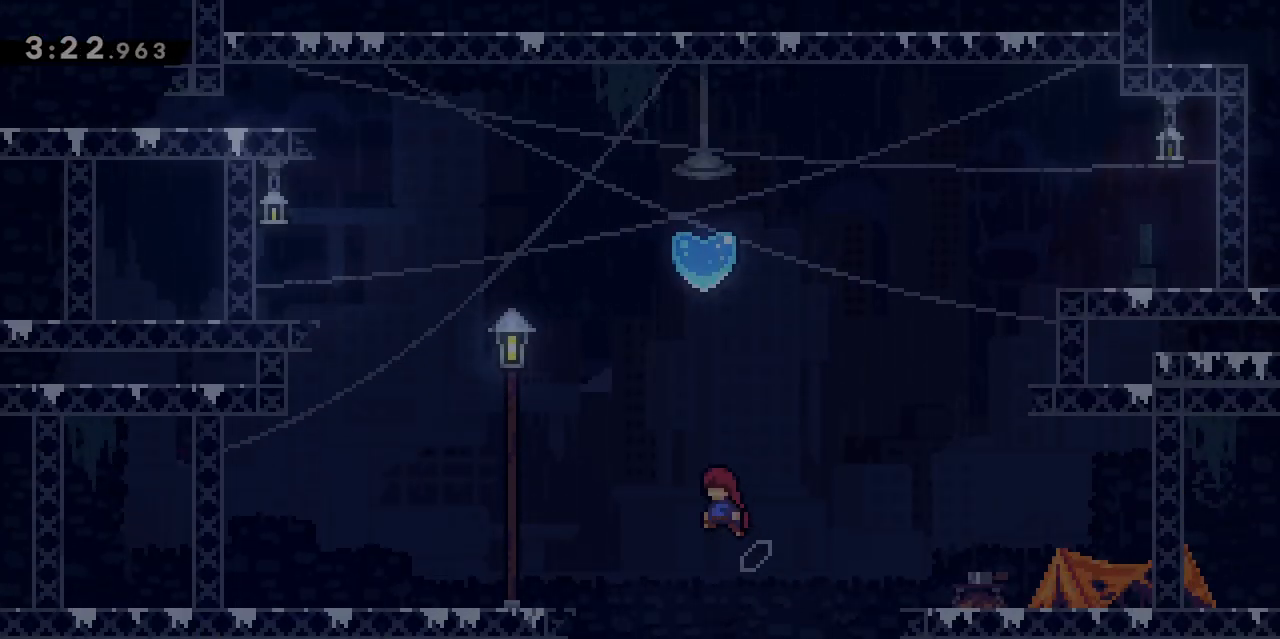
{"keys": ["dash", "q", "s"], "events": [[17, "z", "down"], [67, "dash", "down"], [67, "q", "up"], [167, "jump", "up"], [200, "z", "up"], [250, "dash", "up"], [300, "q", "down"], [333, "s", "down"], [383, "dash", "down"]]}
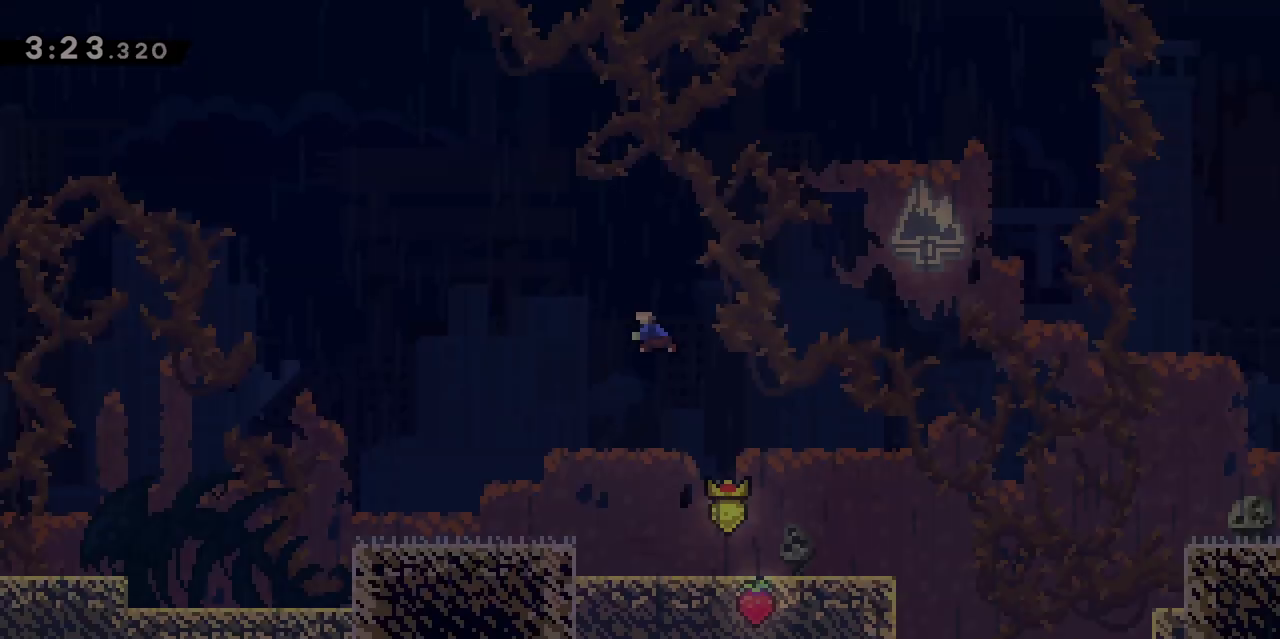
{"keys": ["q", "s"], "events": [[33, "dash", "up"], [350, "dash", "down"], [350, "jump", "down"], [500, "dash", "up"], [500, "jump", "up"]]}
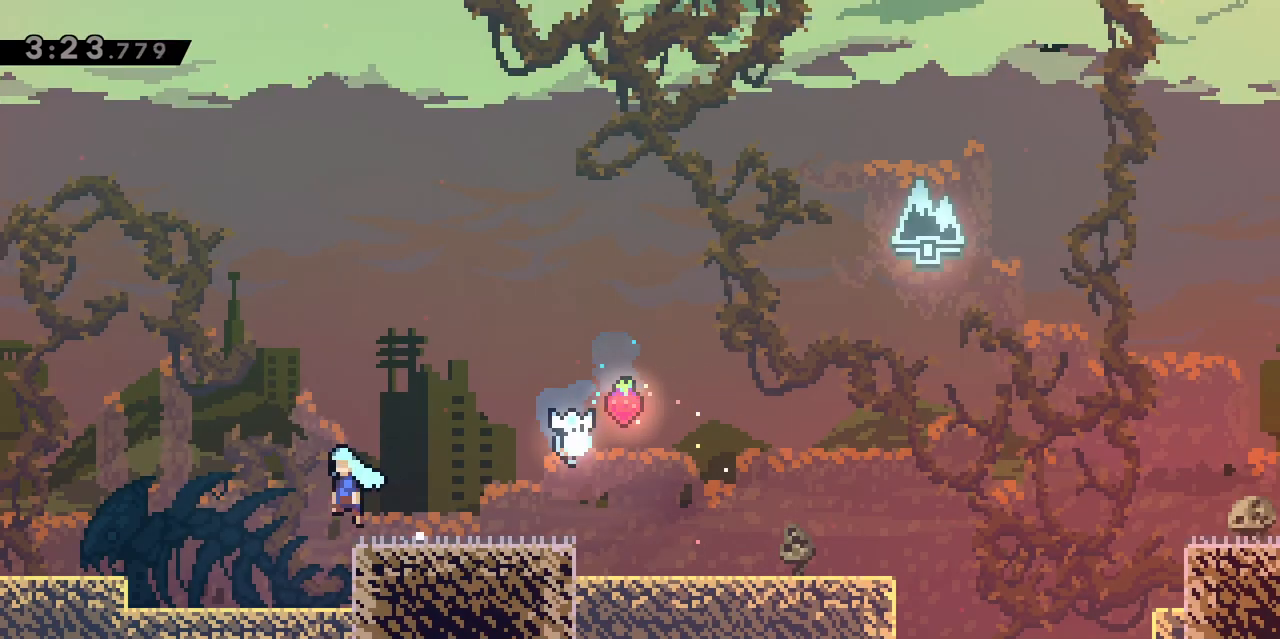
{"keys": ["q"], "events": [[83, "s", "up"]]}